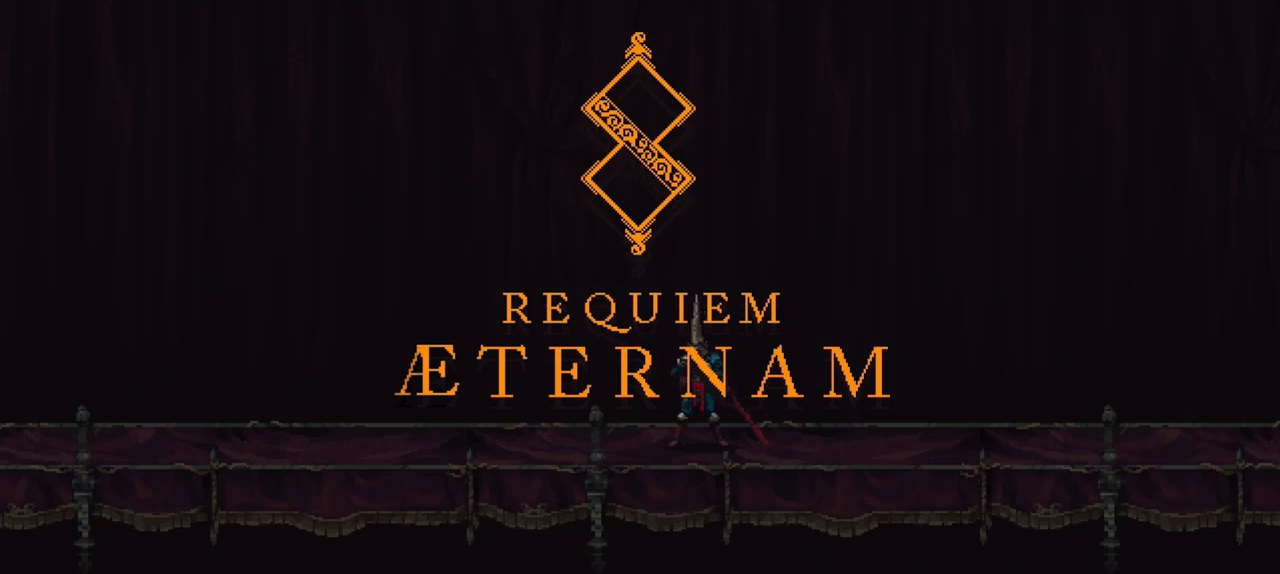
Gameplay with a controller (Xbox layout); each line is a JSON object with the inputs held at the frame after it. "events" lists button and stick changes between this image and that frame as [ms after this image, input, new state], when the widget could be followed in between. Not read: L3 R3.
{"buttons": [], "left_stick": "down-left", "right_stick": "center", "events": [[83, "left_stick", "left"], [183, "left_stick", "down-left"]]}
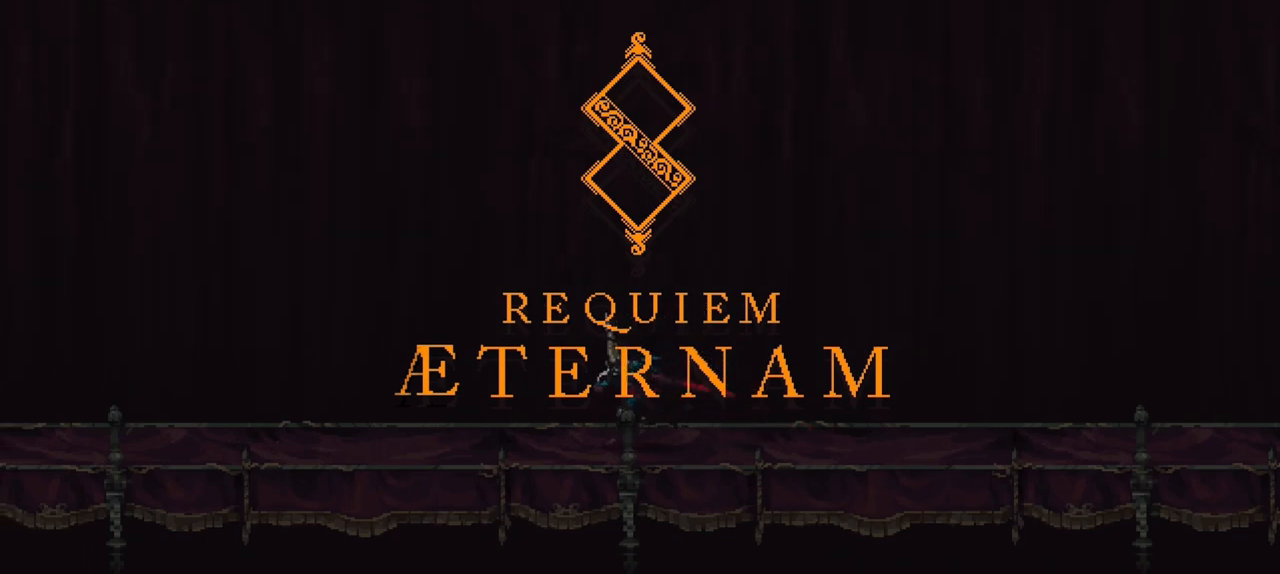
{"buttons": [], "left_stick": "down-left", "right_stick": "center", "events": [[83, "X", "down"], [317, "X", "up"]]}
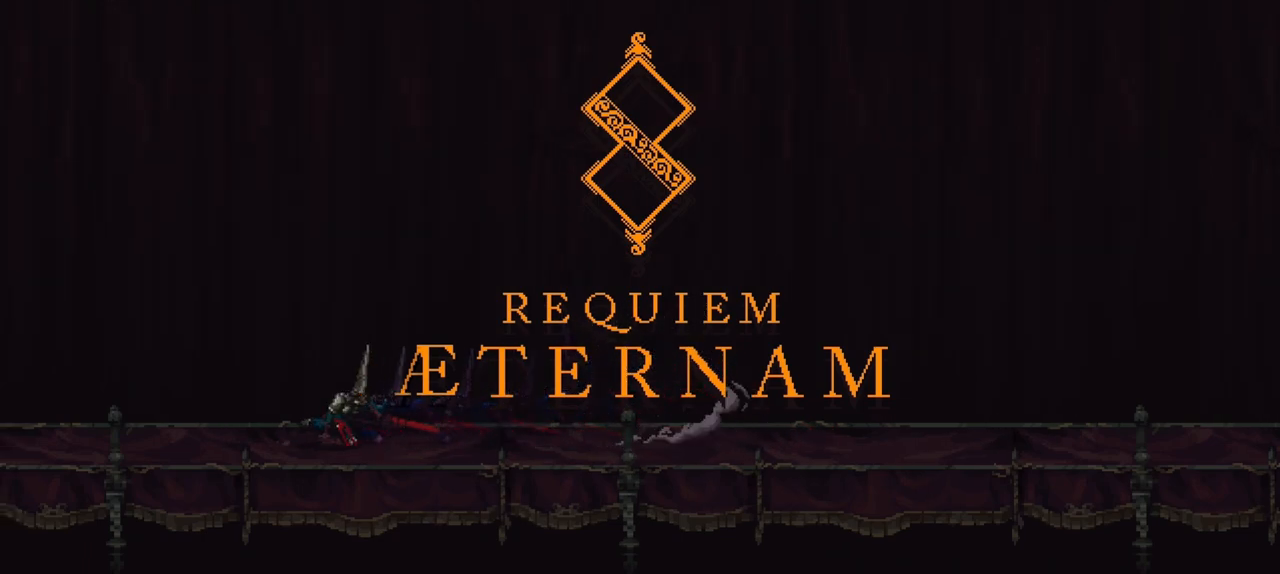
{"buttons": [], "left_stick": "down-left", "right_stick": "center", "events": [[83, "X", "down"], [283, "X", "up"]]}
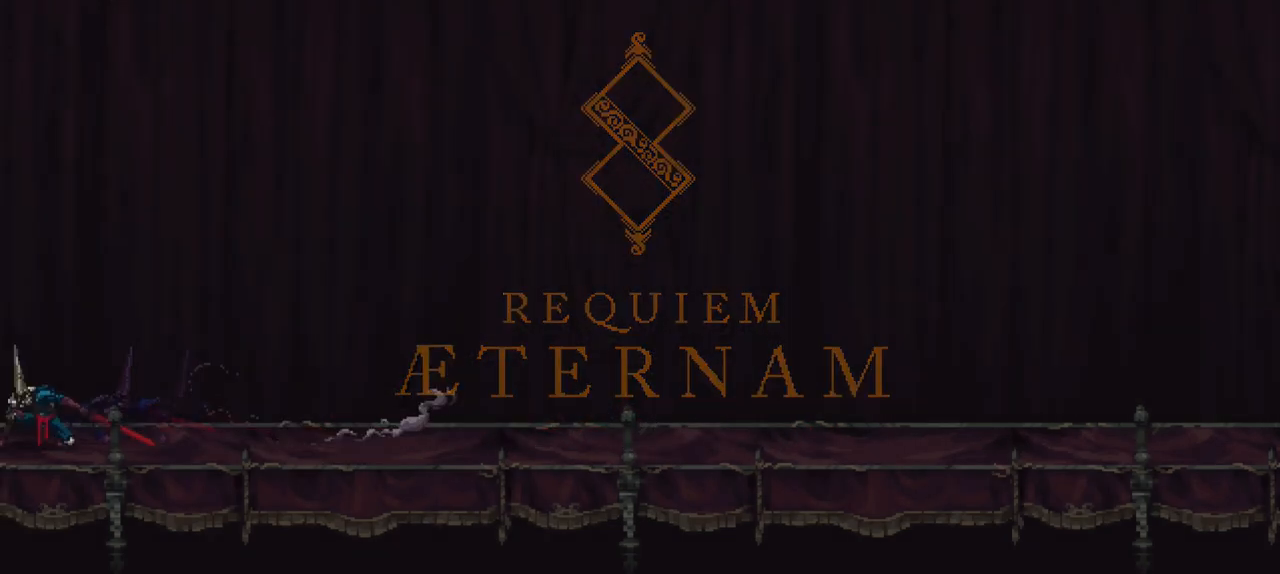
{"buttons": [], "left_stick": "left", "right_stick": "center", "events": [[183, "left_stick", "left"]]}
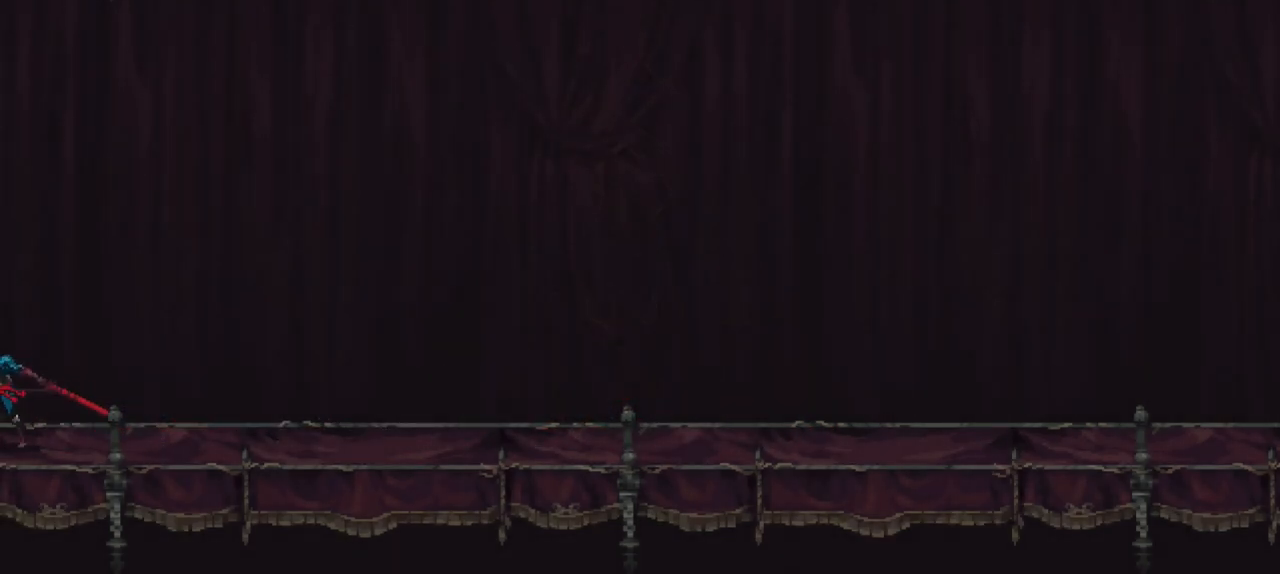
{"buttons": [], "left_stick": "left", "right_stick": "center", "events": []}
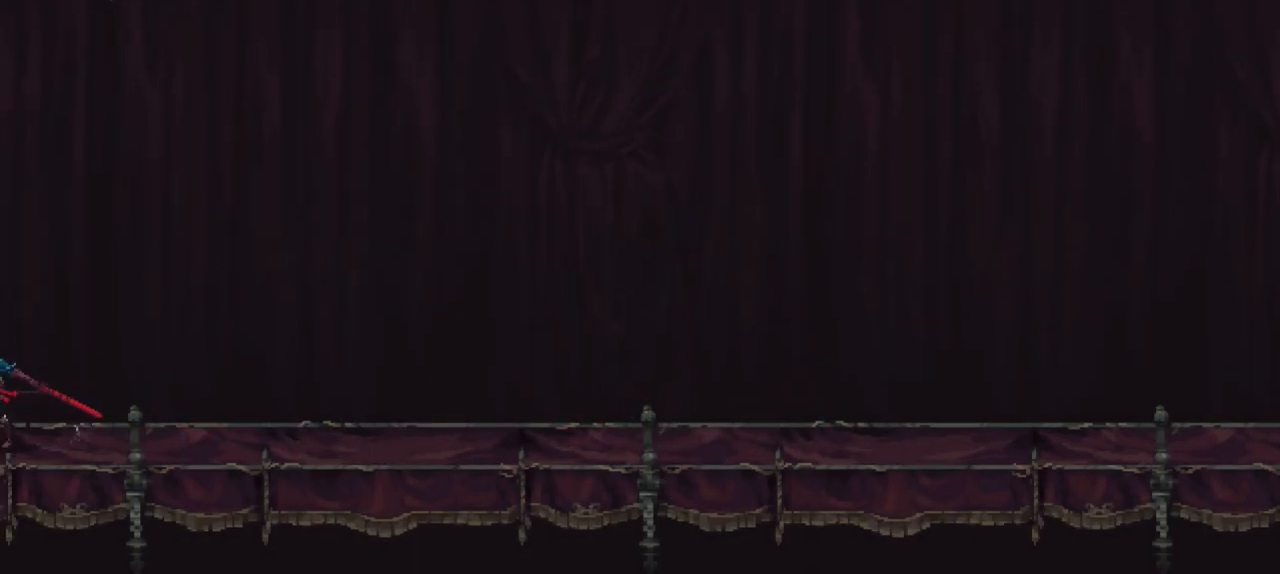
{"buttons": ["X"], "left_stick": "down-left", "right_stick": "center", "events": [[317, "left_stick", "down-left"], [417, "X", "down"]]}
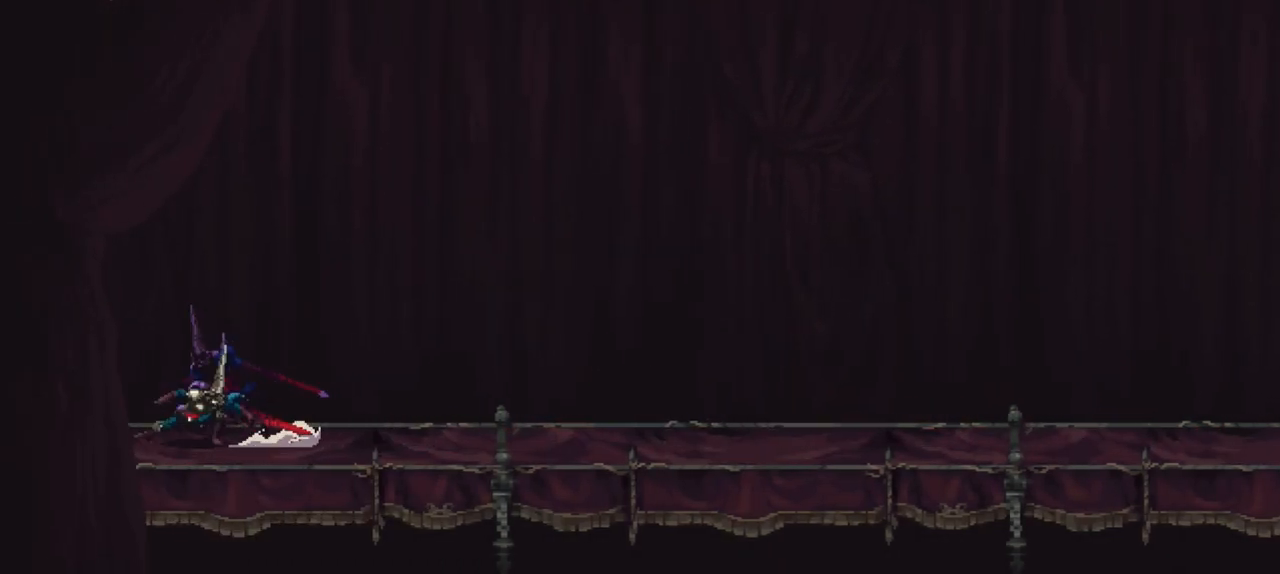
{"buttons": [], "left_stick": "down-left", "right_stick": "center", "events": [[150, "X", "up"]]}
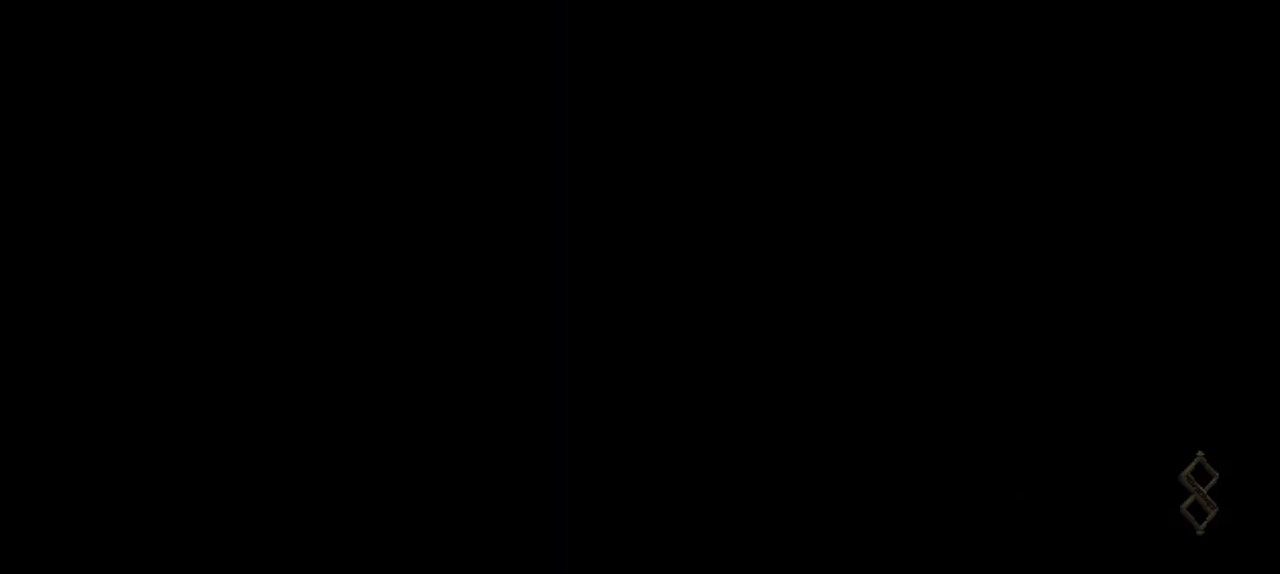
{"buttons": [], "left_stick": "down-left", "right_stick": "center", "events": []}
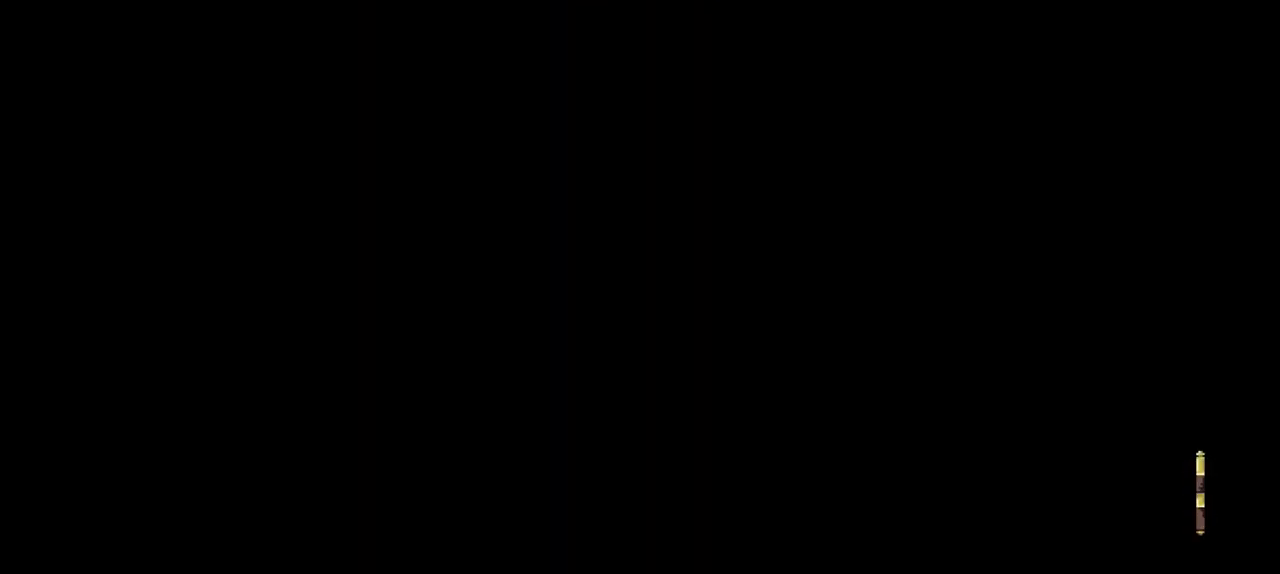
{"buttons": [], "left_stick": "down-left", "right_stick": "center", "events": []}
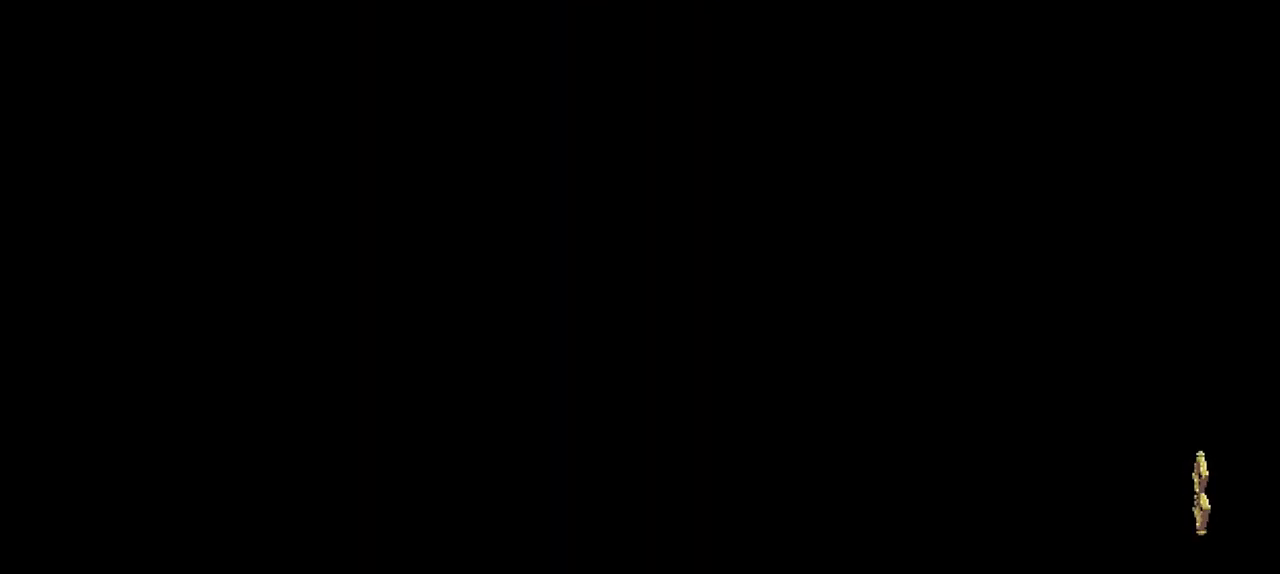
{"buttons": [], "left_stick": "down-left", "right_stick": "center", "events": [[133, "X", "down"], [150, "X", "up"], [250, "X", "down"], [283, "X", "up"], [383, "X", "down"], [450, "X", "up"]]}
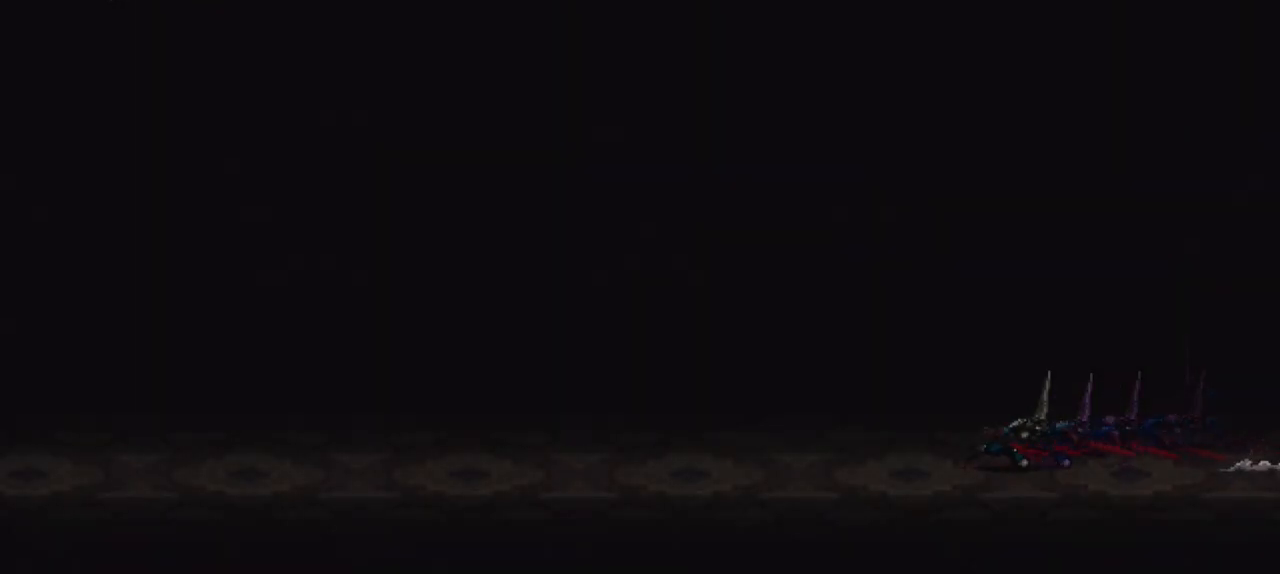
{"buttons": ["X"], "left_stick": "down-left", "right_stick": "center", "events": [[17, "X", "down"], [117, "X", "up"], [183, "X", "down"], [250, "X", "up"], [317, "X", "down"], [417, "X", "up"], [450, "X", "down"]]}
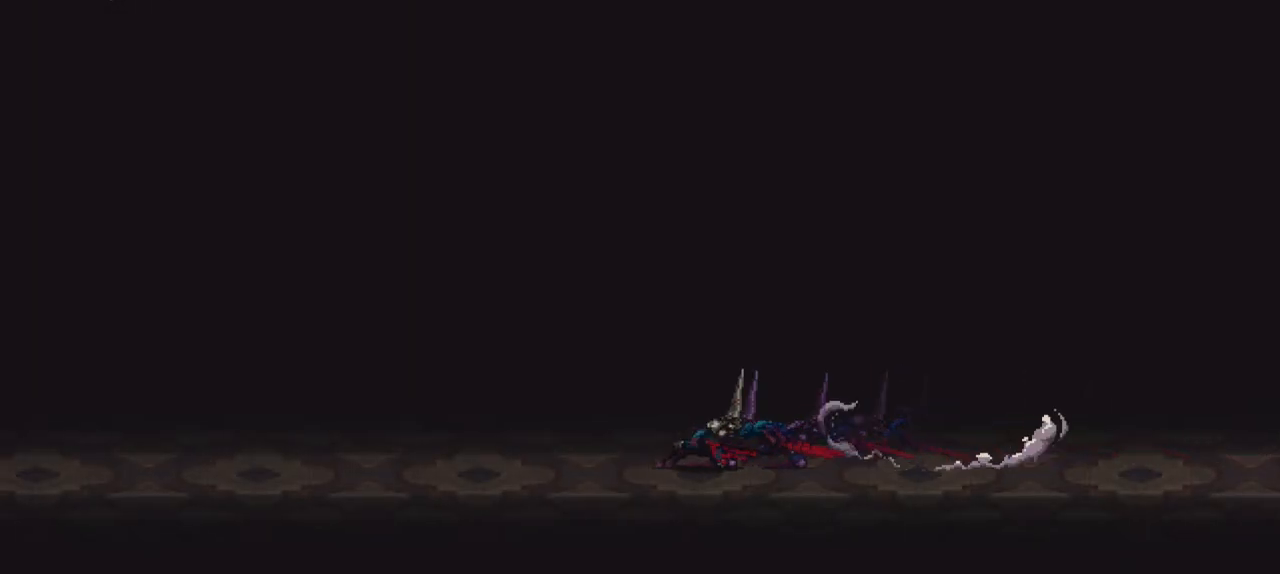
{"buttons": ["X"], "left_stick": "down-left", "right_stick": "center", "events": [[17, "X", "up"], [83, "X", "down"], [217, "X", "up"], [283, "X", "down"], [350, "X", "up"], [450, "X", "down"]]}
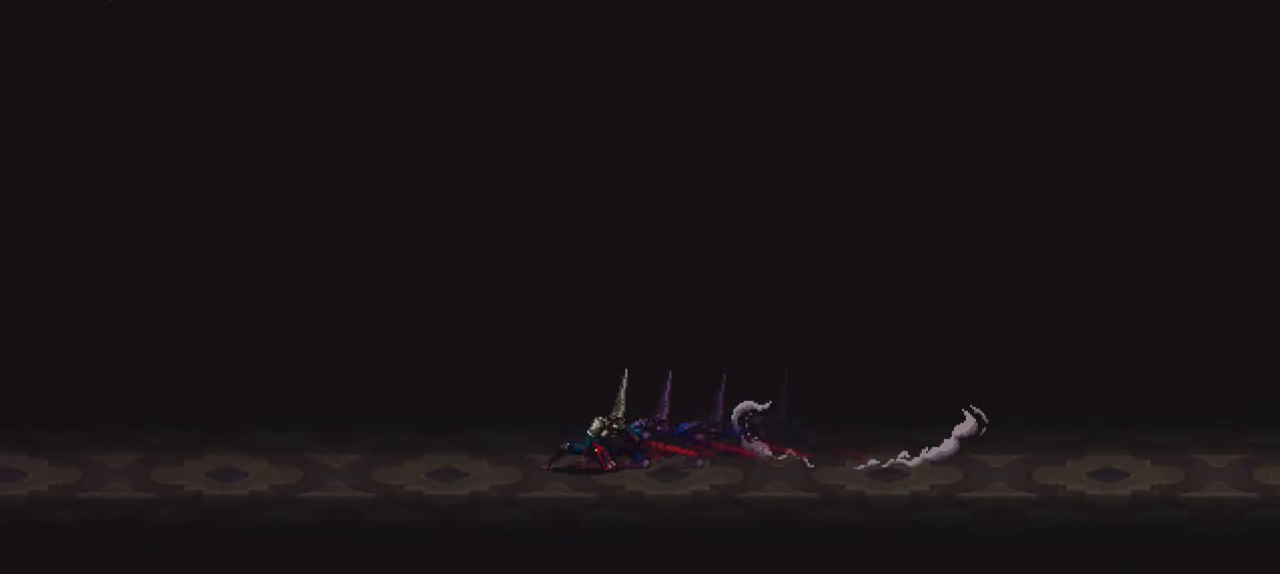
{"buttons": [], "left_stick": "down-left", "right_stick": "center", "events": [[17, "X", "up"], [83, "X", "down"], [150, "X", "up"], [217, "X", "down"], [317, "X", "up"], [383, "X", "down"], [483, "X", "up"]]}
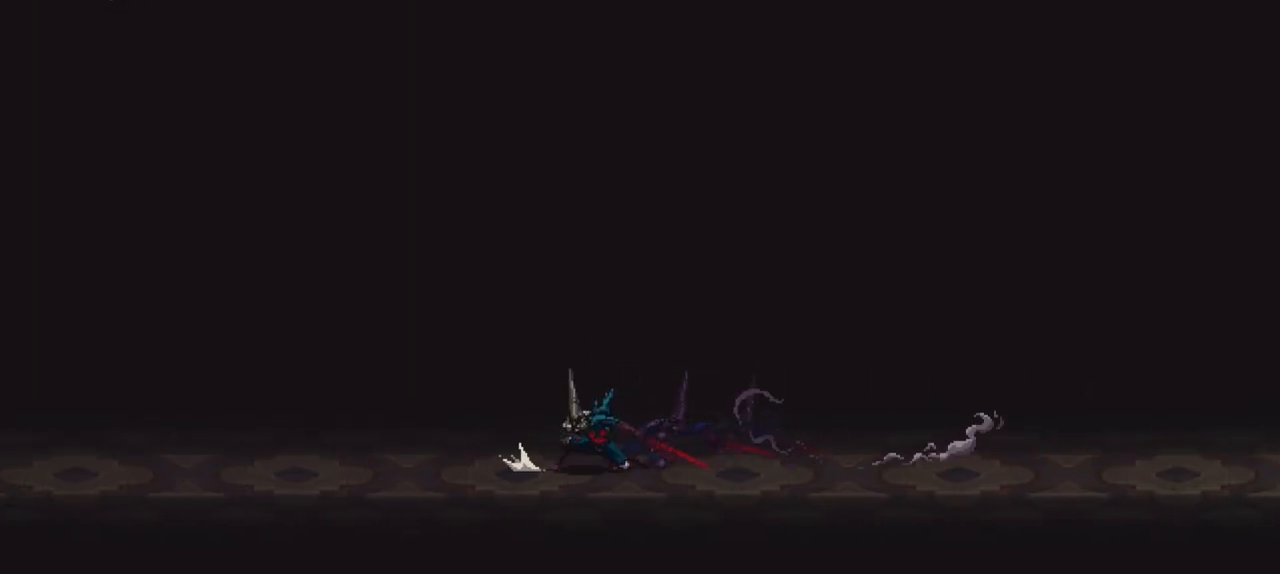
{"buttons": ["X"], "left_stick": "down-left", "right_stick": "center", "events": [[17, "X", "down"], [83, "X", "up"], [183, "X", "down"], [250, "X", "up"], [317, "X", "down"], [417, "X", "up"], [450, "X", "down"]]}
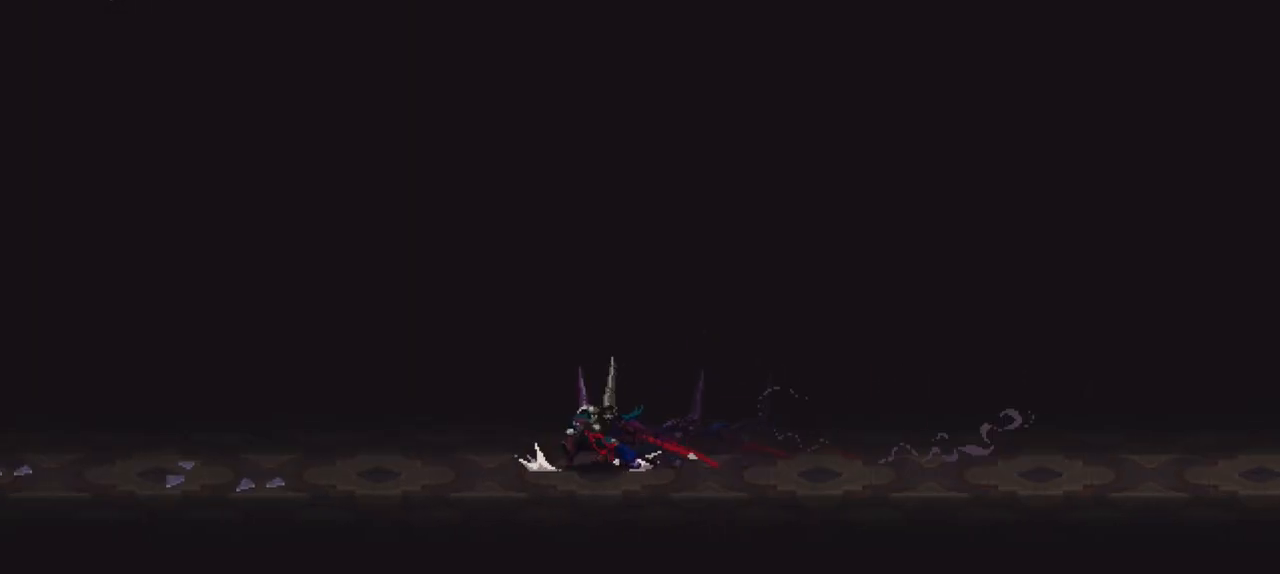
{"buttons": ["X"], "left_stick": "down-left", "right_stick": "center", "events": [[83, "X", "up"], [150, "X", "down"], [217, "X", "up"], [283, "X", "down"], [350, "X", "up"], [450, "X", "down"]]}
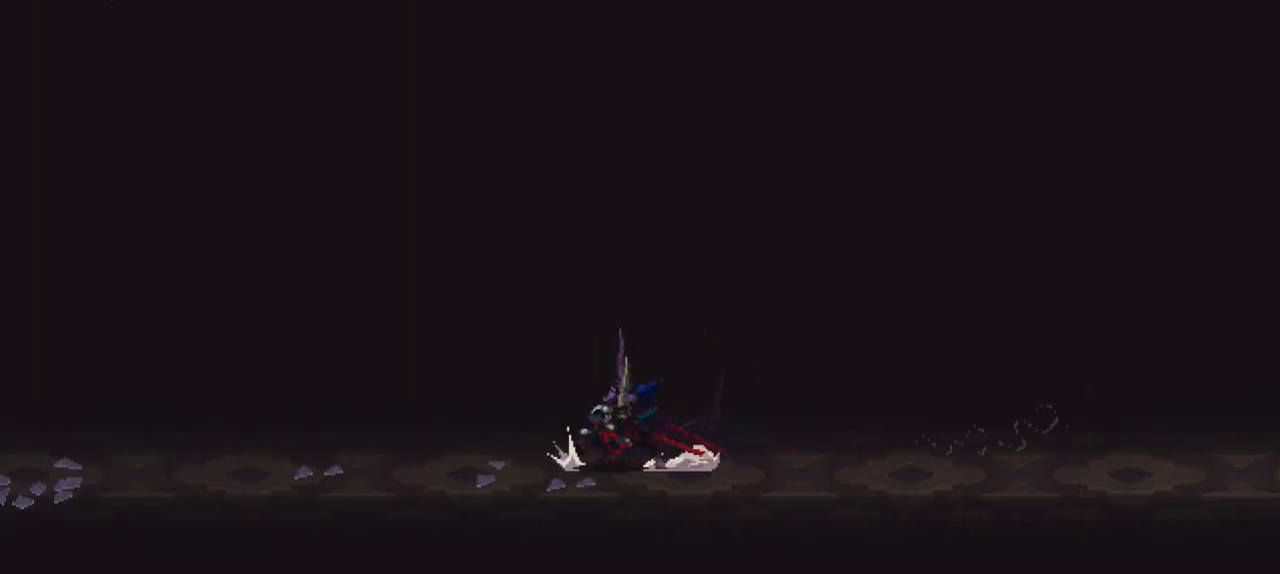
{"buttons": ["X"], "left_stick": "down-left", "right_stick": "center", "events": [[17, "X", "up"], [50, "X", "down"], [183, "X", "up"], [250, "X", "down"], [317, "X", "up"], [350, "X", "down"], [450, "X", "up"], [483, "X", "down"]]}
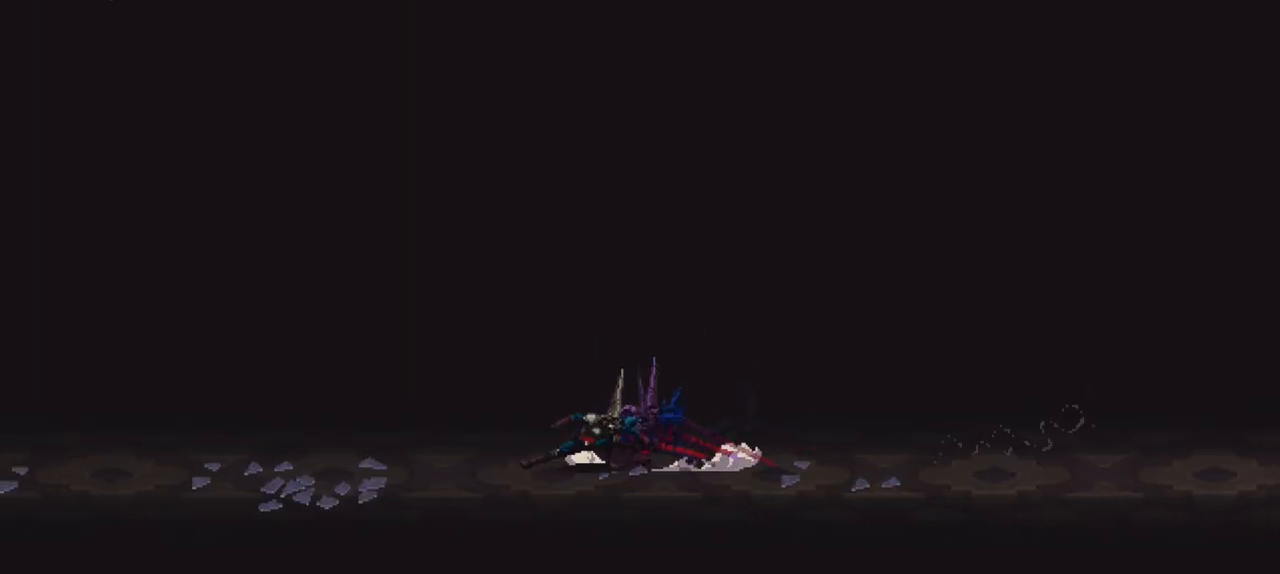
{"buttons": ["X"], "left_stick": "down-left", "right_stick": "center", "events": [[117, "X", "up"], [183, "X", "down"], [283, "X", "up"], [317, "X", "down"], [383, "X", "up"], [483, "X", "down"]]}
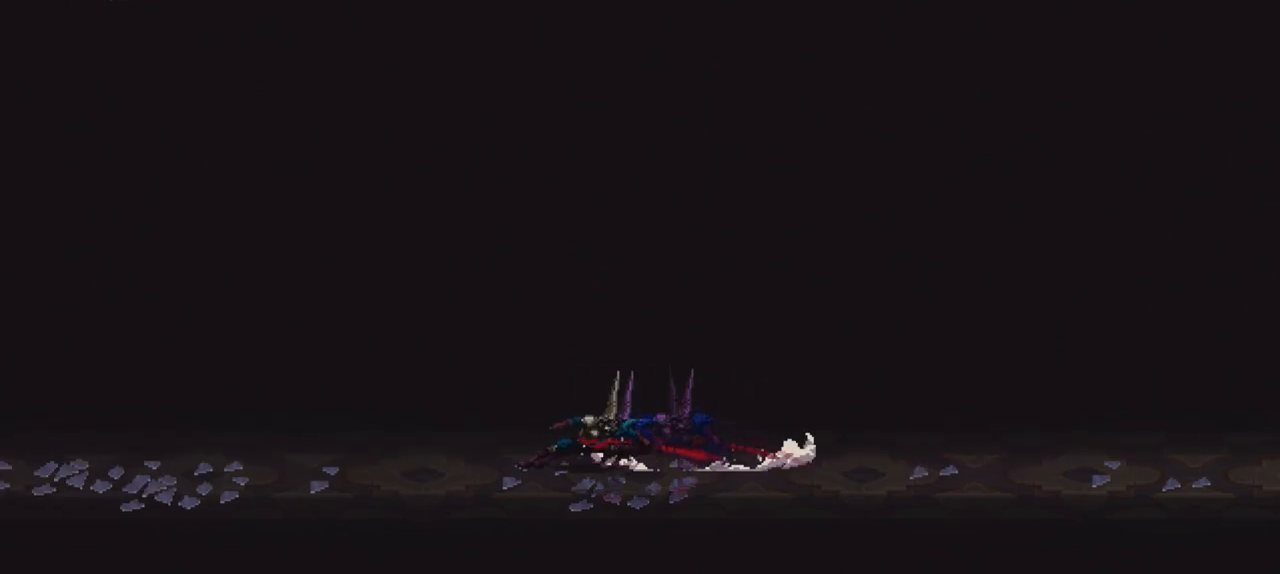
{"buttons": ["X"], "left_stick": "down-left", "right_stick": "center", "events": [[50, "X", "up"], [150, "X", "down"], [217, "X", "up"], [283, "X", "down"], [383, "X", "up"], [483, "X", "down"]]}
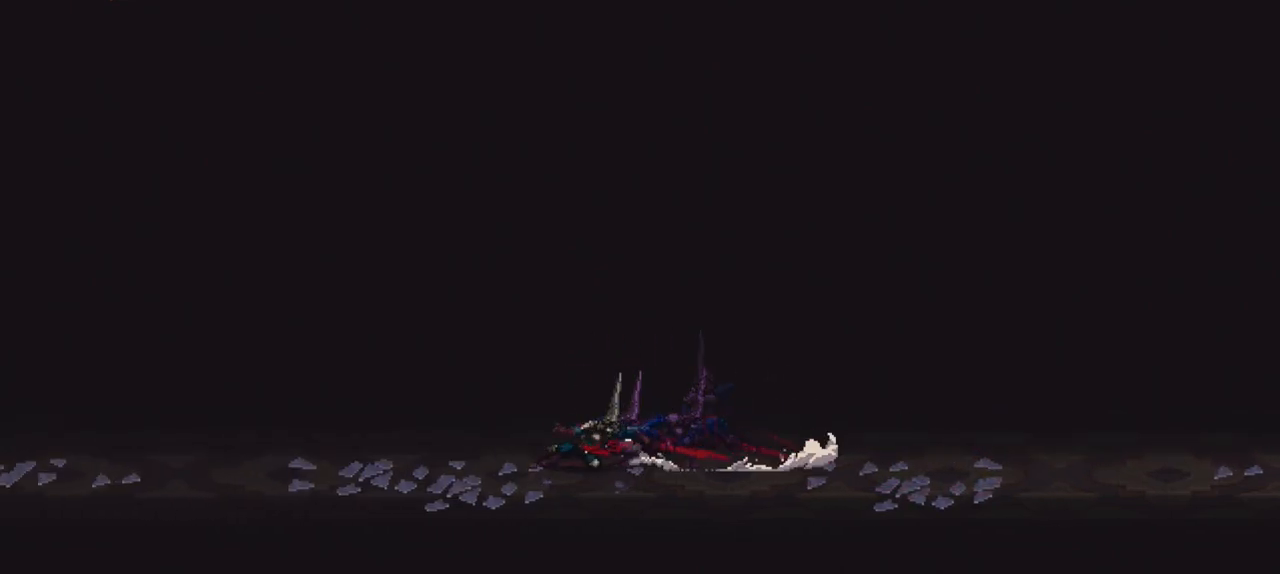
{"buttons": [], "left_stick": "down-left", "right_stick": "center", "events": [[50, "X", "up"], [117, "X", "down"], [183, "X", "up"], [250, "X", "down"], [350, "X", "up"], [383, "X", "down"], [450, "X", "up"]]}
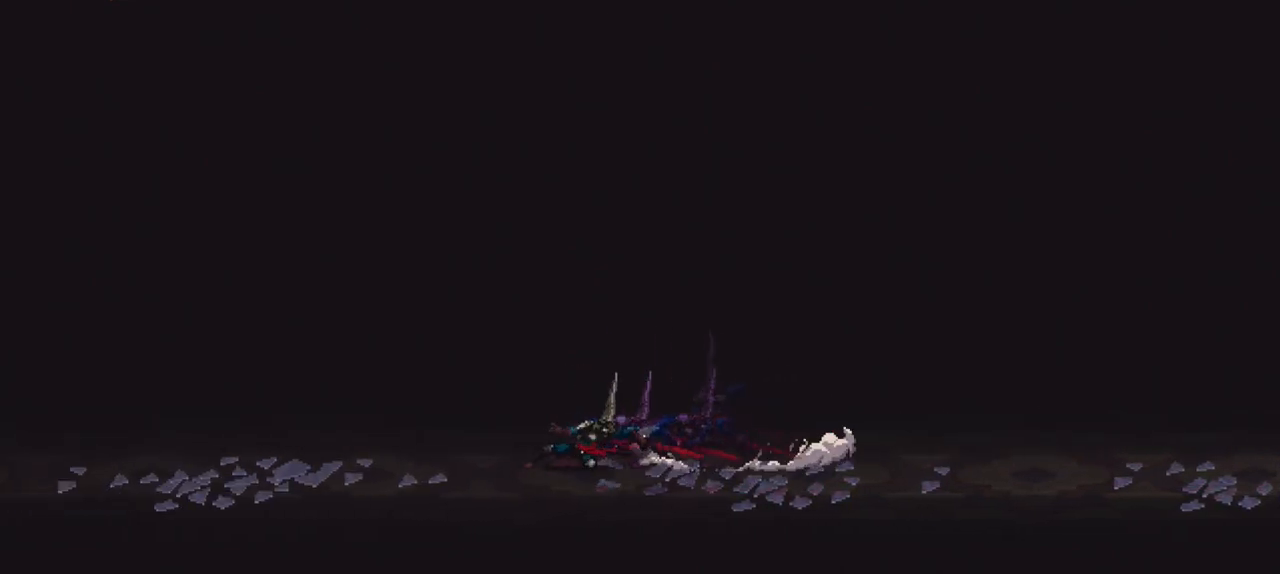
{"buttons": [], "left_stick": "down-left", "right_stick": "center", "events": [[83, "X", "down"], [150, "X", "up"], [217, "X", "down"], [317, "X", "up"], [383, "X", "down"], [450, "X", "up"]]}
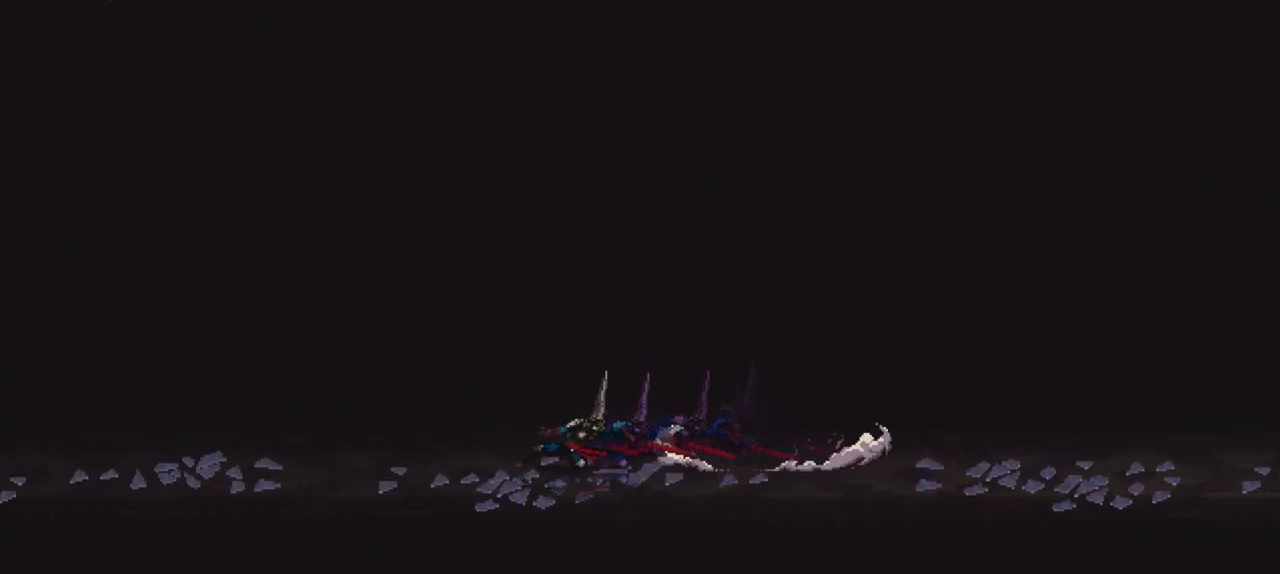
{"buttons": ["X"], "left_stick": "down-left", "right_stick": "center", "events": [[50, "X", "down"], [117, "X", "up"], [183, "X", "down"], [250, "X", "up"], [350, "X", "down"], [417, "X", "up"], [483, "X", "down"]]}
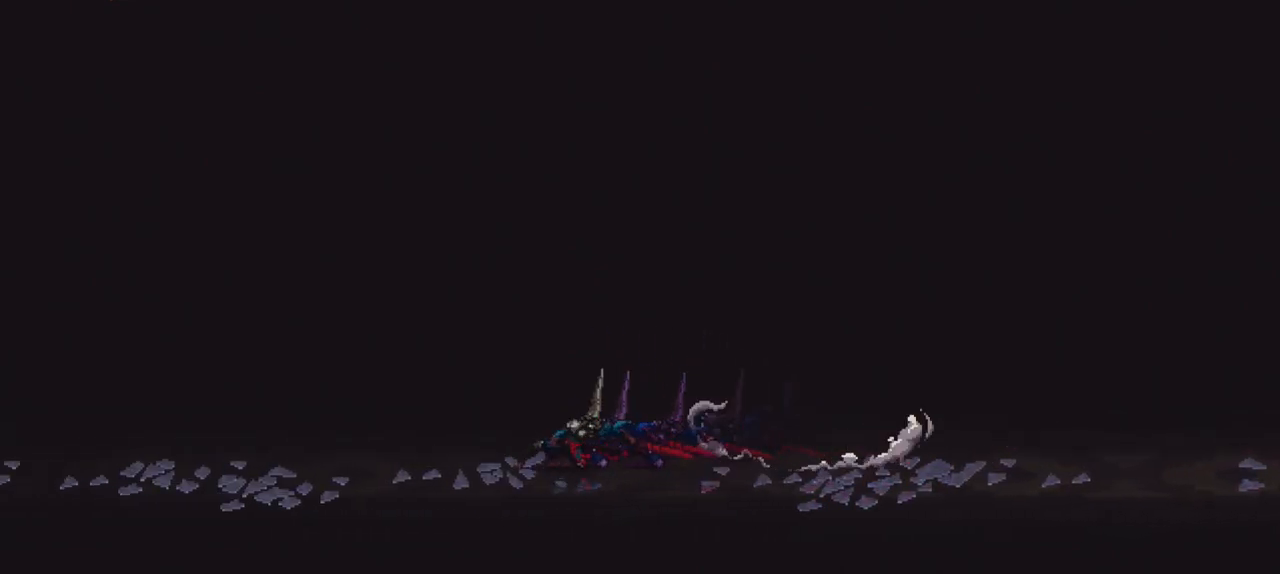
{"buttons": ["X"], "left_stick": "down-left", "right_stick": "center", "events": [[83, "X", "up"], [150, "X", "down"], [250, "X", "up"], [317, "X", "down"], [383, "X", "up"], [450, "X", "down"]]}
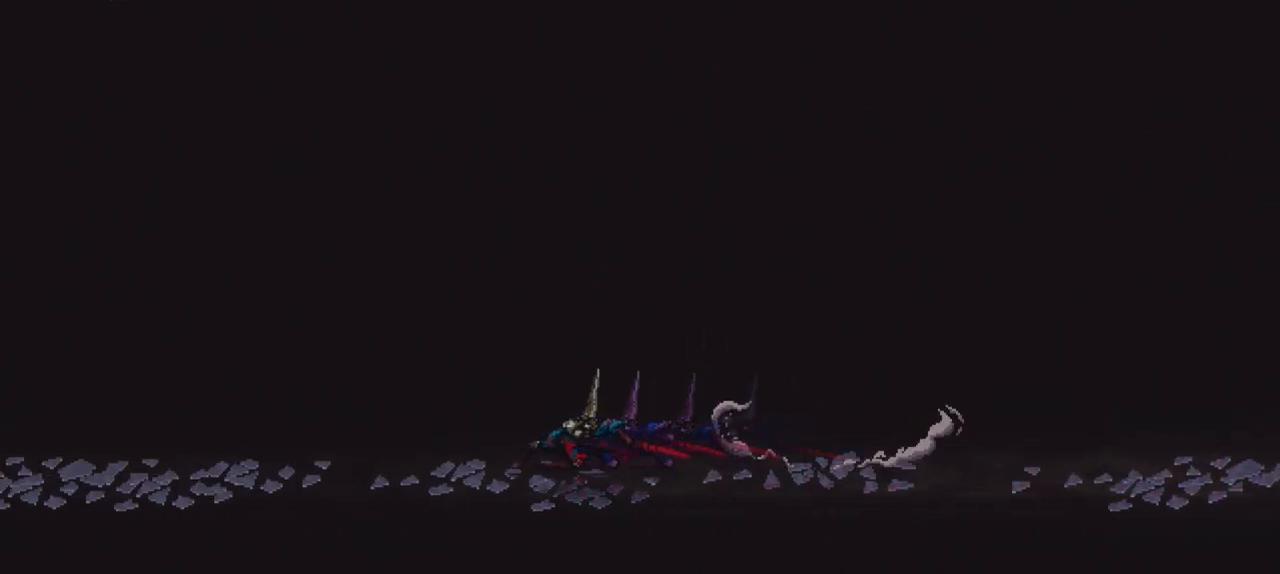
{"buttons": [], "left_stick": "down-left", "right_stick": "center", "events": [[50, "X", "up"], [150, "X", "down"], [217, "X", "up"], [283, "X", "down"], [350, "X", "up"], [417, "X", "down"], [483, "X", "up"]]}
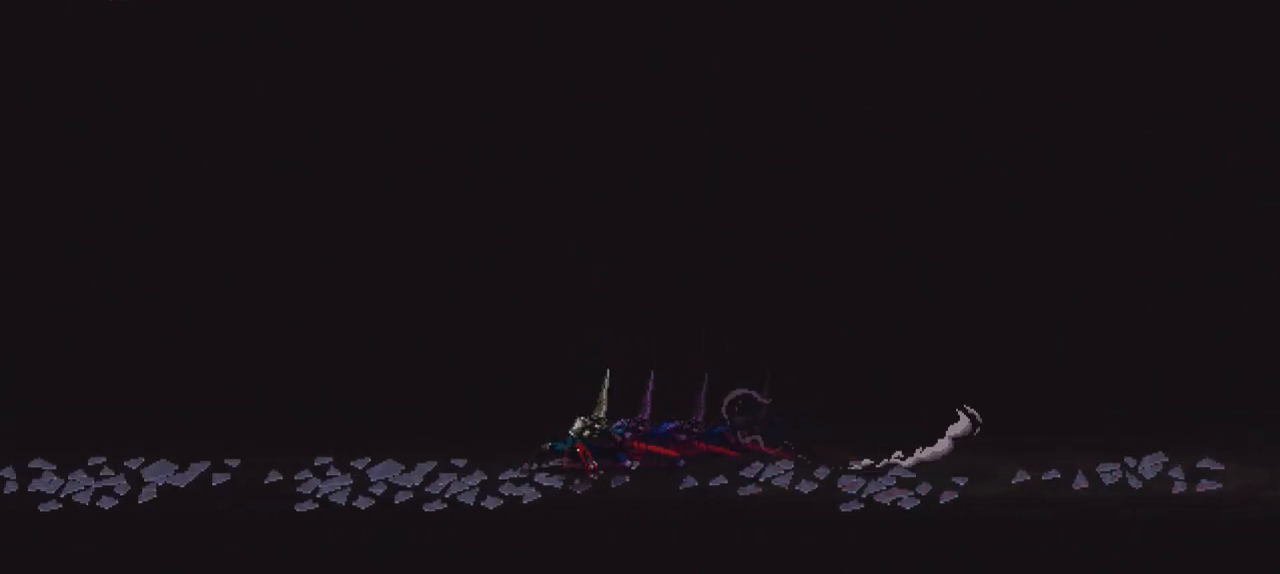
{"buttons": [], "left_stick": "down-left", "right_stick": "center", "events": [[50, "X", "down"], [117, "X", "up"], [217, "X", "down"], [283, "X", "up"], [383, "X", "down"], [417, "X", "up"]]}
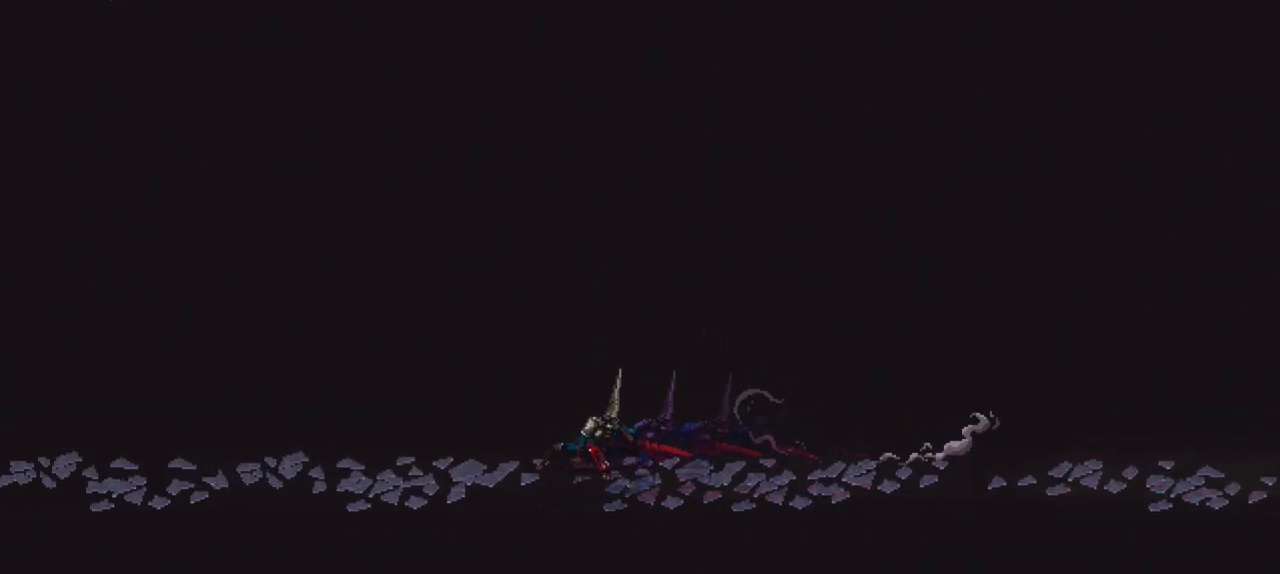
{"buttons": [], "left_stick": "down-left", "right_stick": "center", "events": [[17, "X", "down"], [83, "X", "up"], [150, "X", "down"], [217, "X", "up"], [317, "X", "down"], [383, "X", "up"]]}
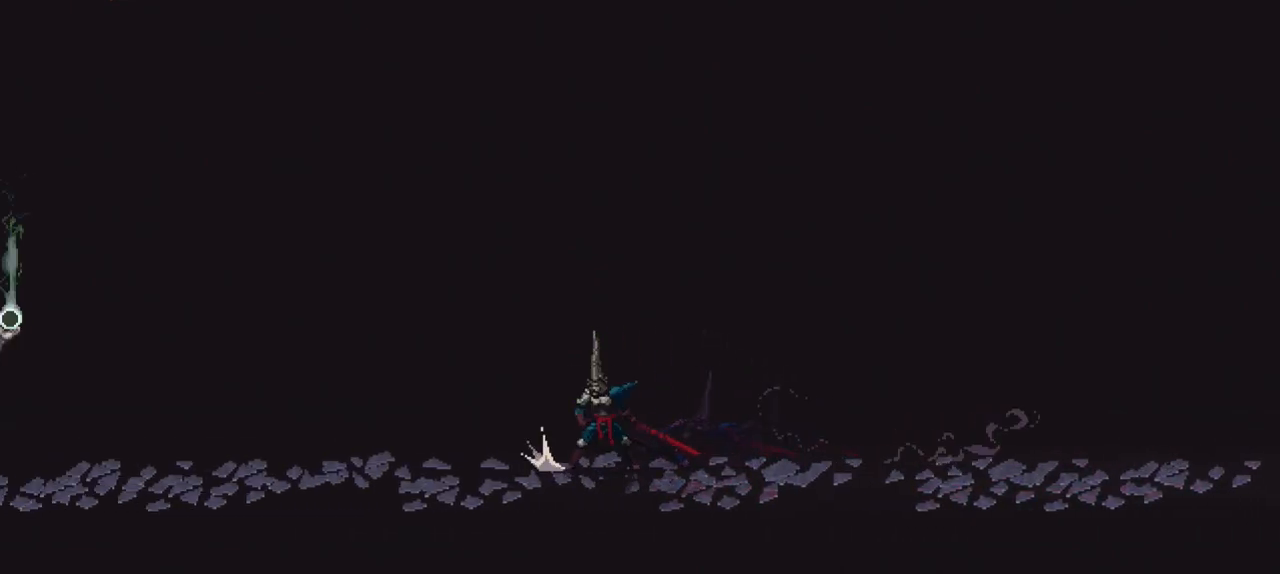
{"buttons": ["X"], "left_stick": "down-left", "right_stick": "center", "events": [[17, "X", "down"], [50, "X", "up"], [150, "X", "down"], [217, "X", "up"], [317, "X", "down"], [383, "X", "up"], [450, "X", "down"]]}
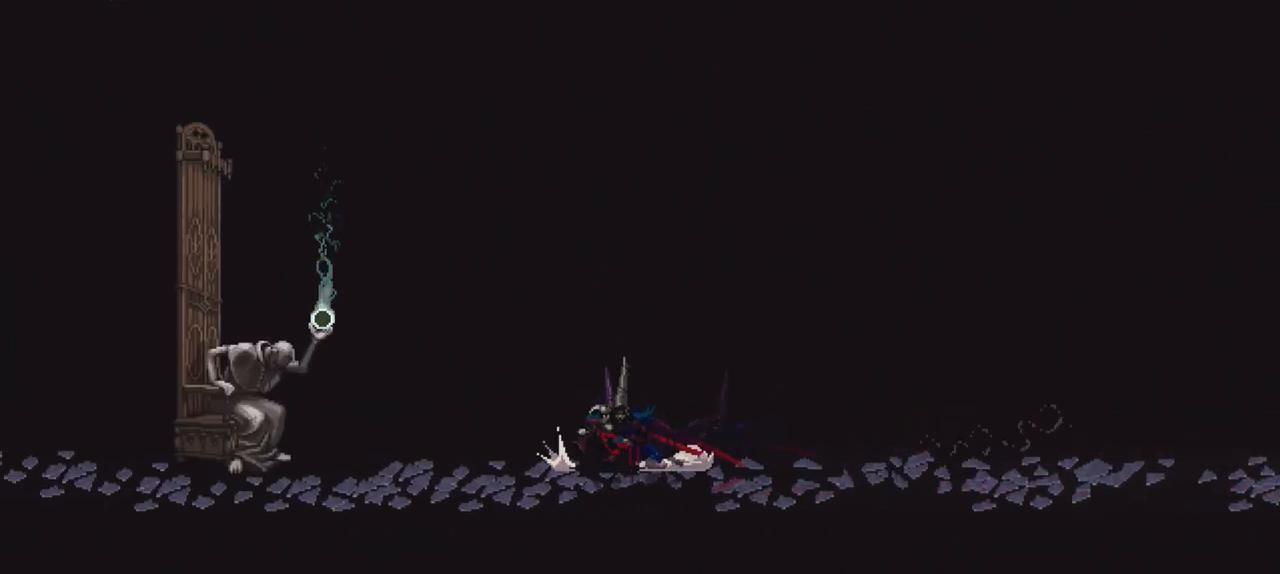
{"buttons": [], "left_stick": "center", "right_stick": "center", "events": [[17, "X", "up"], [83, "X", "down"], [183, "X", "up"], [350, "left_stick", "center"]]}
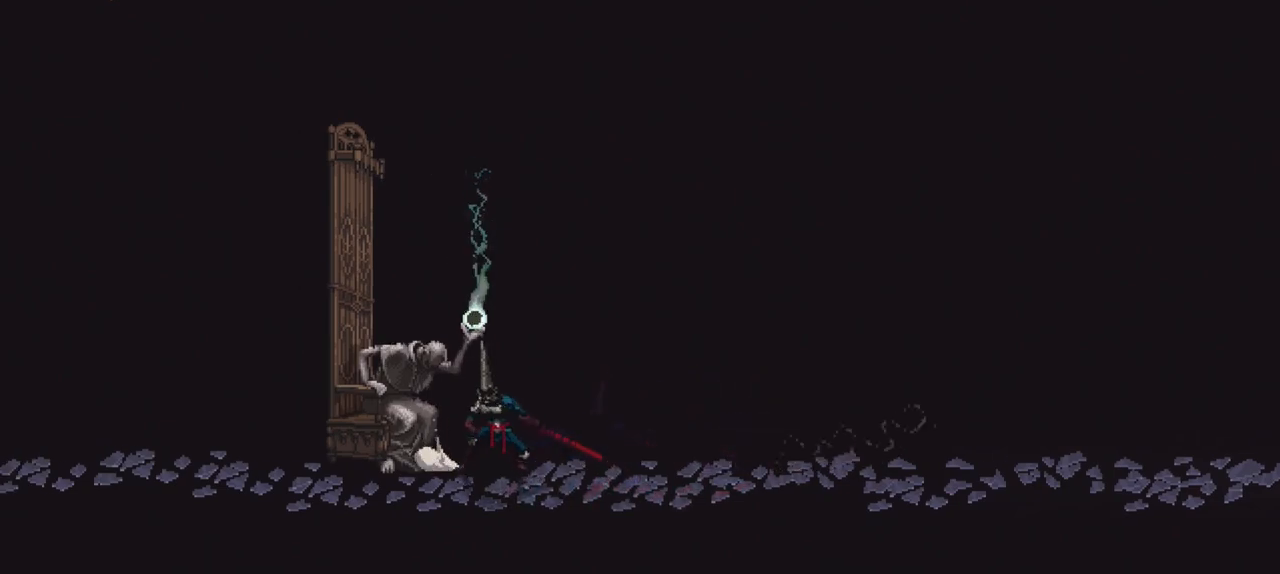
{"buttons": [], "left_stick": "center", "right_stick": "center", "events": [[217, "Y", "down"], [283, "Y", "up"]]}
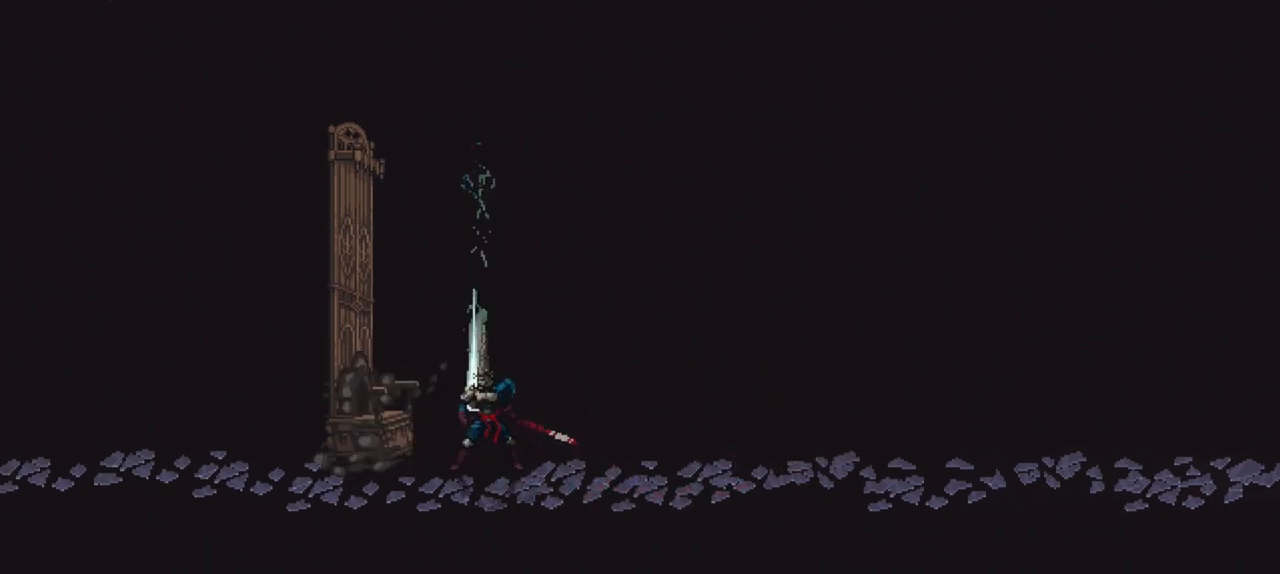
{"buttons": ["Y"], "left_stick": "center", "right_stick": "center", "events": [[50, "Y", "down"], [117, "Y", "up"], [183, "Y", "down"], [250, "Y", "up"], [317, "Y", "down"], [350, "Y", "up"], [450, "Y", "down"]]}
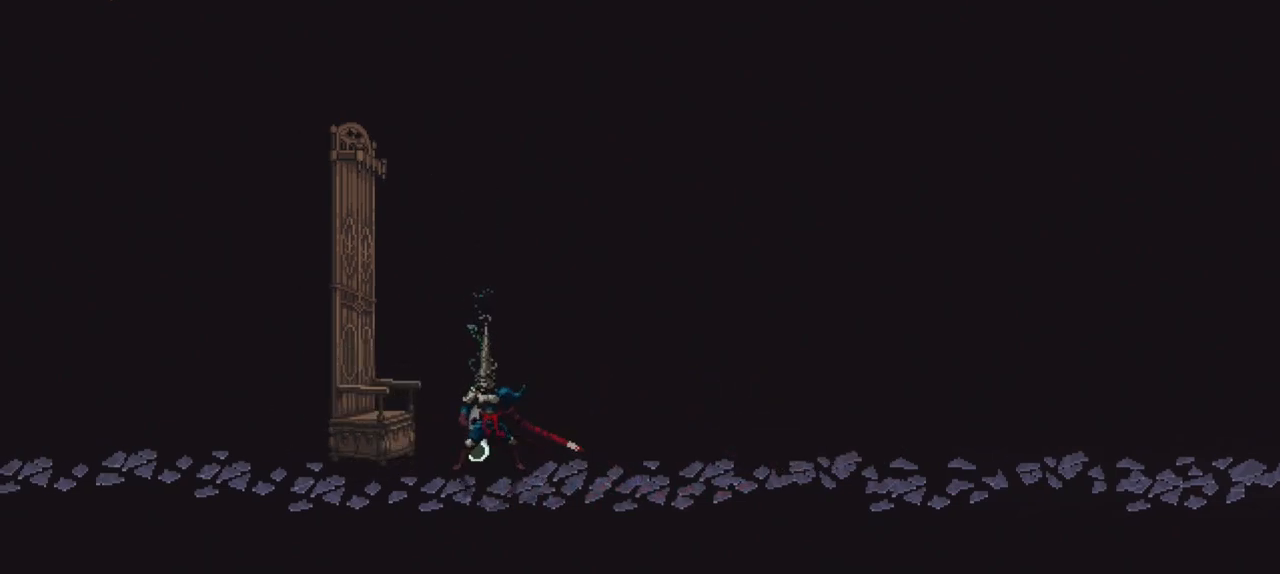
{"buttons": [], "left_stick": "center", "right_stick": "center", "events": [[17, "Y", "up"], [83, "Y", "down"], [150, "Y", "up"], [217, "Y", "down"], [317, "Y", "up"], [350, "Y", "down"], [417, "Y", "up"]]}
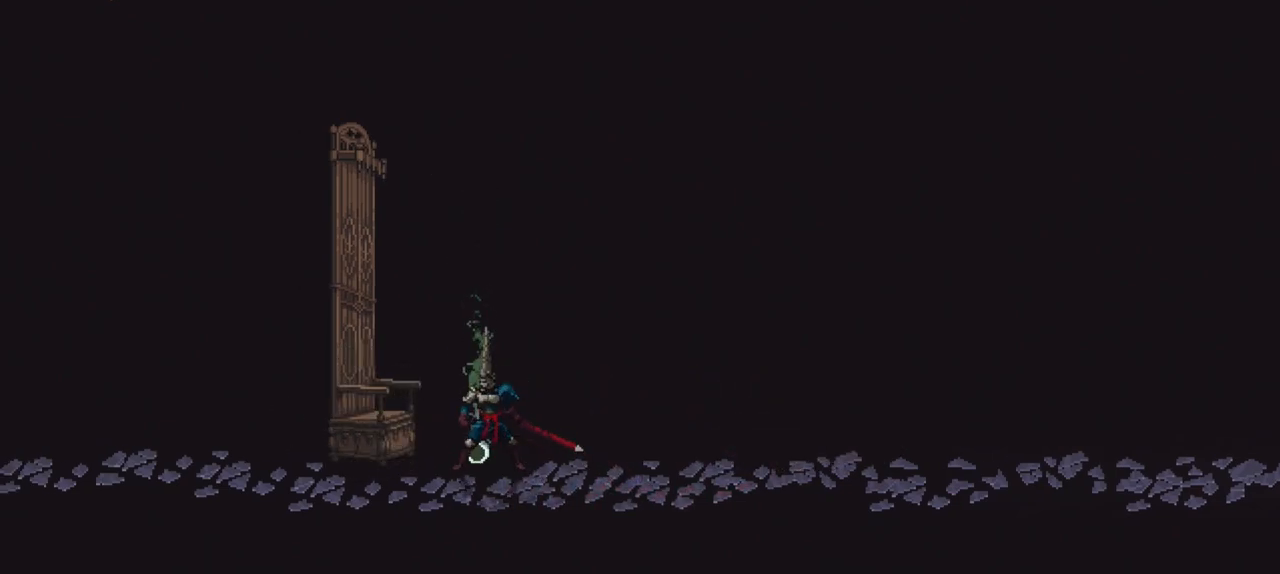
{"buttons": [], "left_stick": "center", "right_stick": "center", "events": [[50, "Y", "down"], [83, "Y", "up"], [150, "Y", "down"], [183, "Y", "up"], [283, "Y", "down"], [350, "Y", "up"]]}